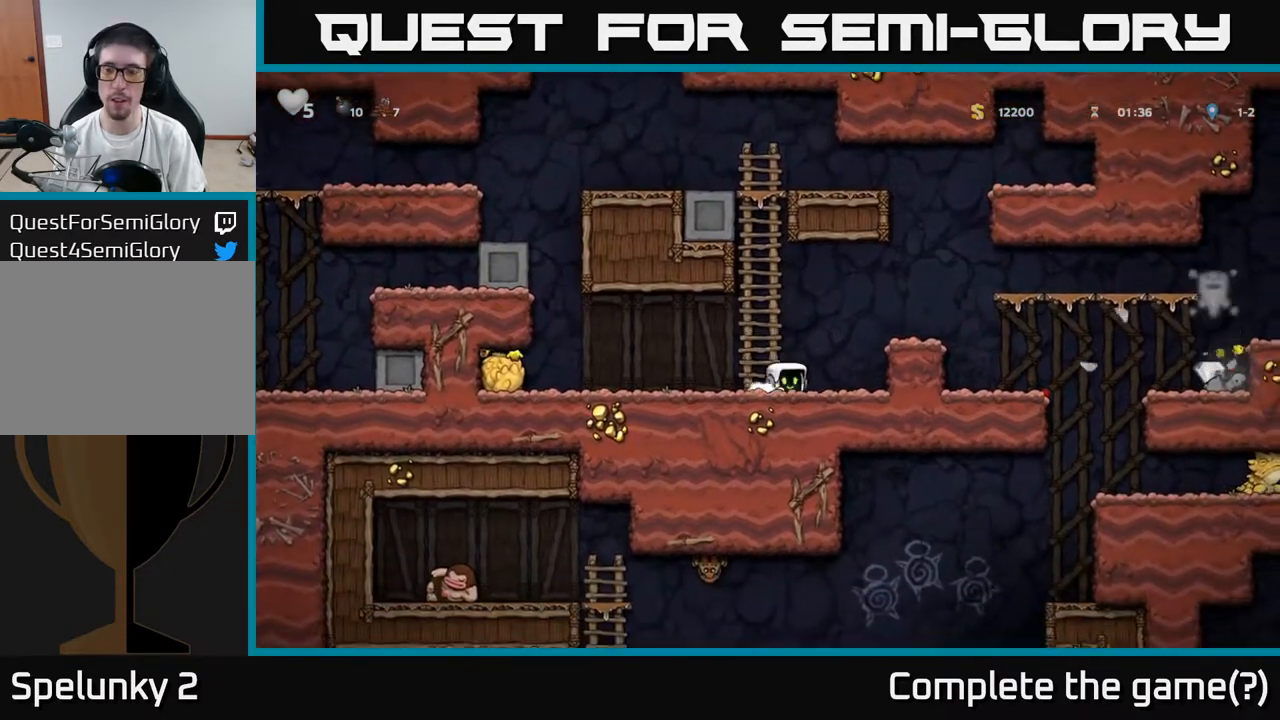
Gameplay with a controller (Xbox layout); each line is a JSON object with the inputs held at the frame after it. "events" lists button and stick changes between this image and that frame as [ms after this image, input, new state], when the widget could be followed in between.
{"buttons": [], "left_stick": "center", "right_stick": "center", "events": [[150, "A", "up"], [417, "DPAD_RIGHT", "up"]]}
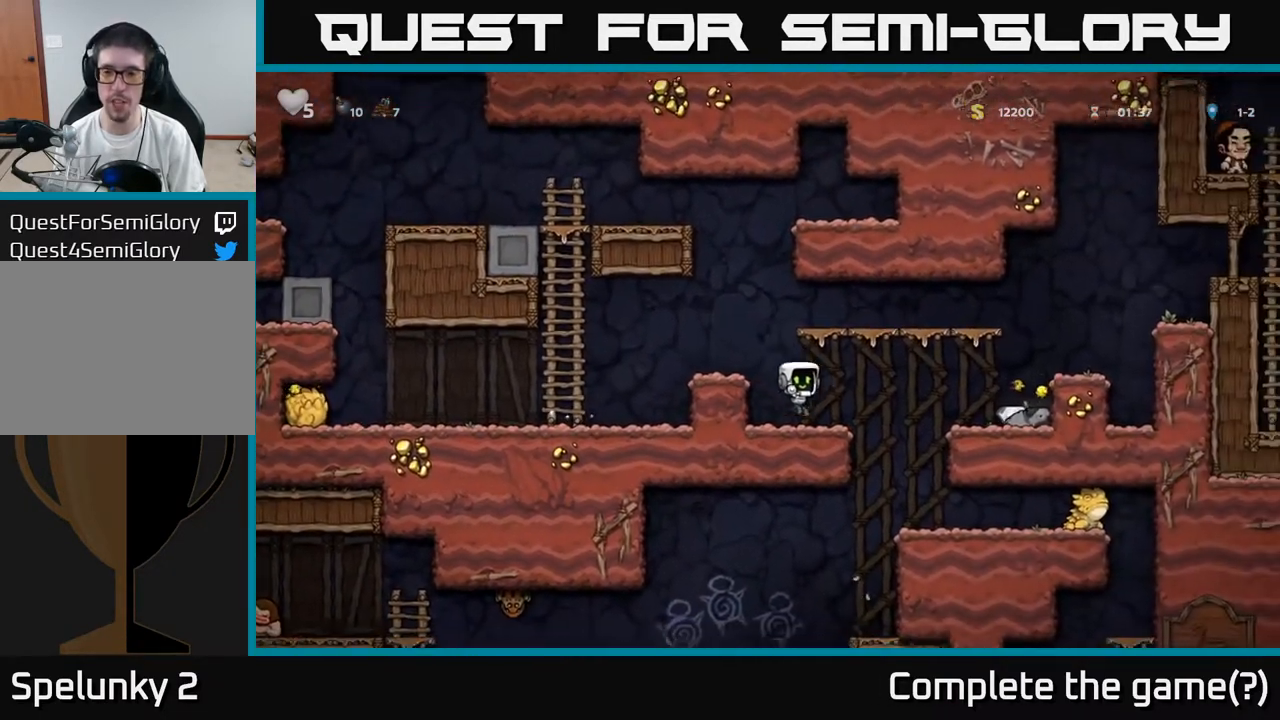
{"buttons": ["DPAD_RIGHT"], "left_stick": "center", "right_stick": "center", "events": [[100, "DPAD_RIGHT", "down"], [167, "A", "down"], [250, "A", "up"]]}
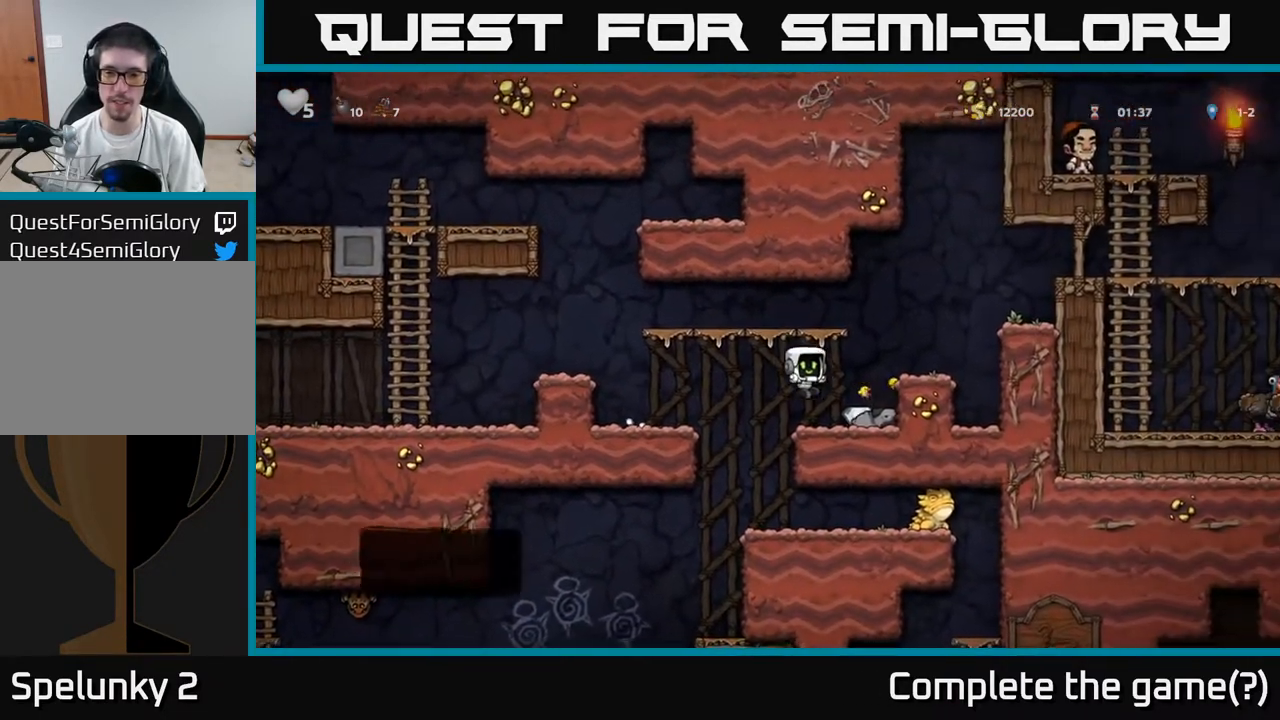
{"buttons": ["DPAD_LEFT"], "left_stick": "center", "right_stick": "center", "events": [[117, "DPAD_DOWN", "down"], [133, "DPAD_RIGHT", "up"], [200, "X", "down"], [300, "X", "up"], [317, "DPAD_DOWN", "up"], [367, "DPAD_LEFT", "down"]]}
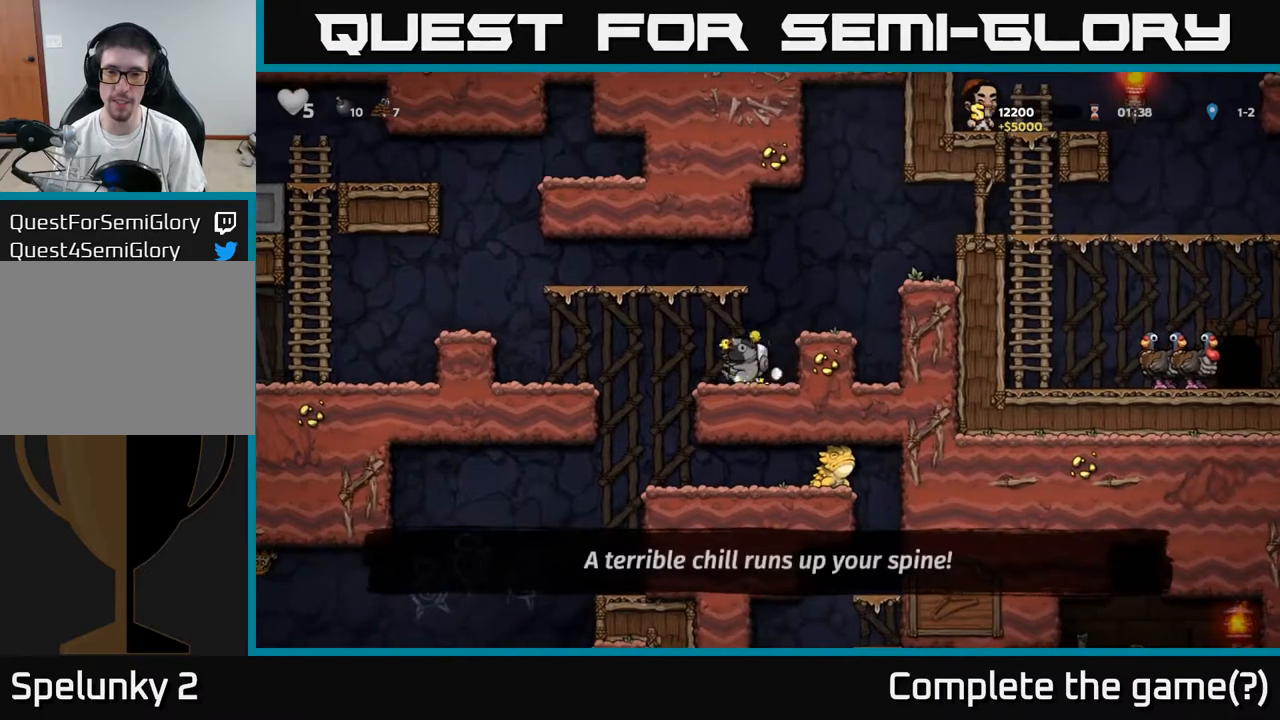
{"buttons": [], "left_stick": "center", "right_stick": "center", "events": [[200, "DPAD_LEFT", "up"], [333, "DPAD_RIGHT", "down"], [483, "DPAD_RIGHT", "up"]]}
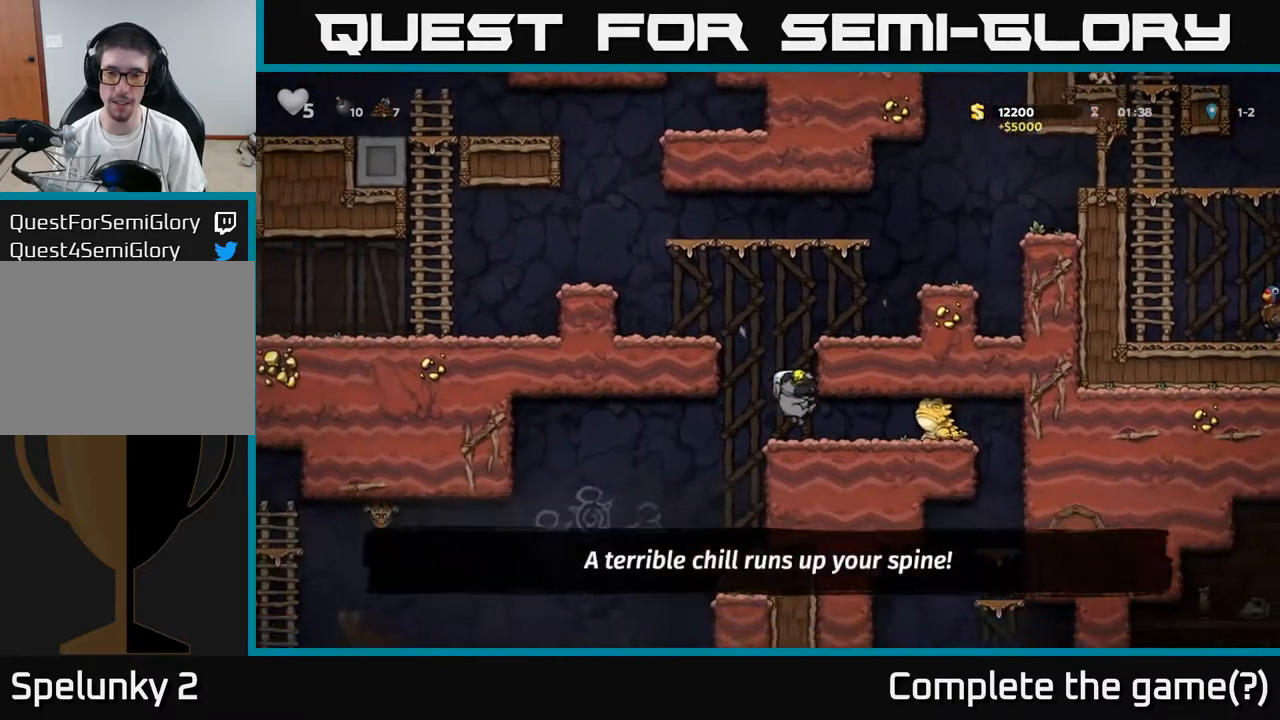
{"buttons": ["A"], "left_stick": "center", "right_stick": "center", "events": [[67, "X", "down"], [150, "X", "up"], [200, "DPAD_LEFT", "down"], [300, "DPAD_LEFT", "up"], [400, "A", "down"]]}
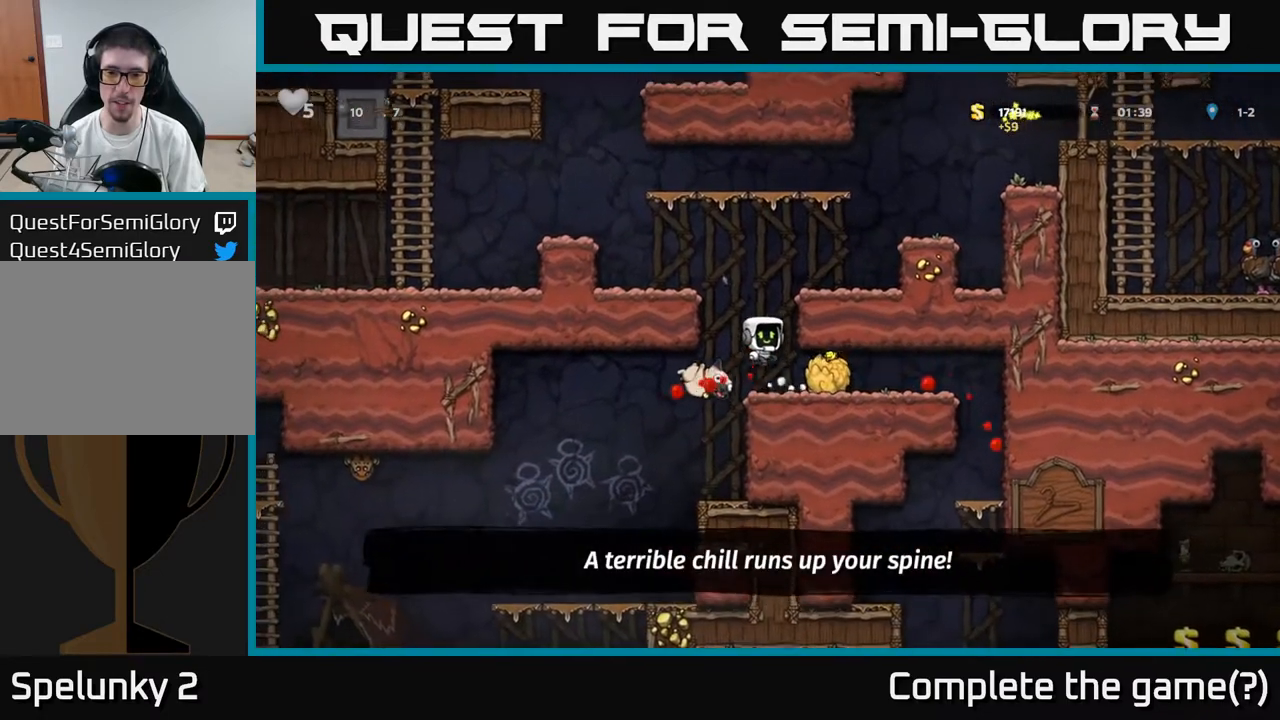
{"buttons": ["DPAD_RIGHT"], "left_stick": "center", "right_stick": "center", "events": [[150, "A", "up"], [467, "DPAD_RIGHT", "down"]]}
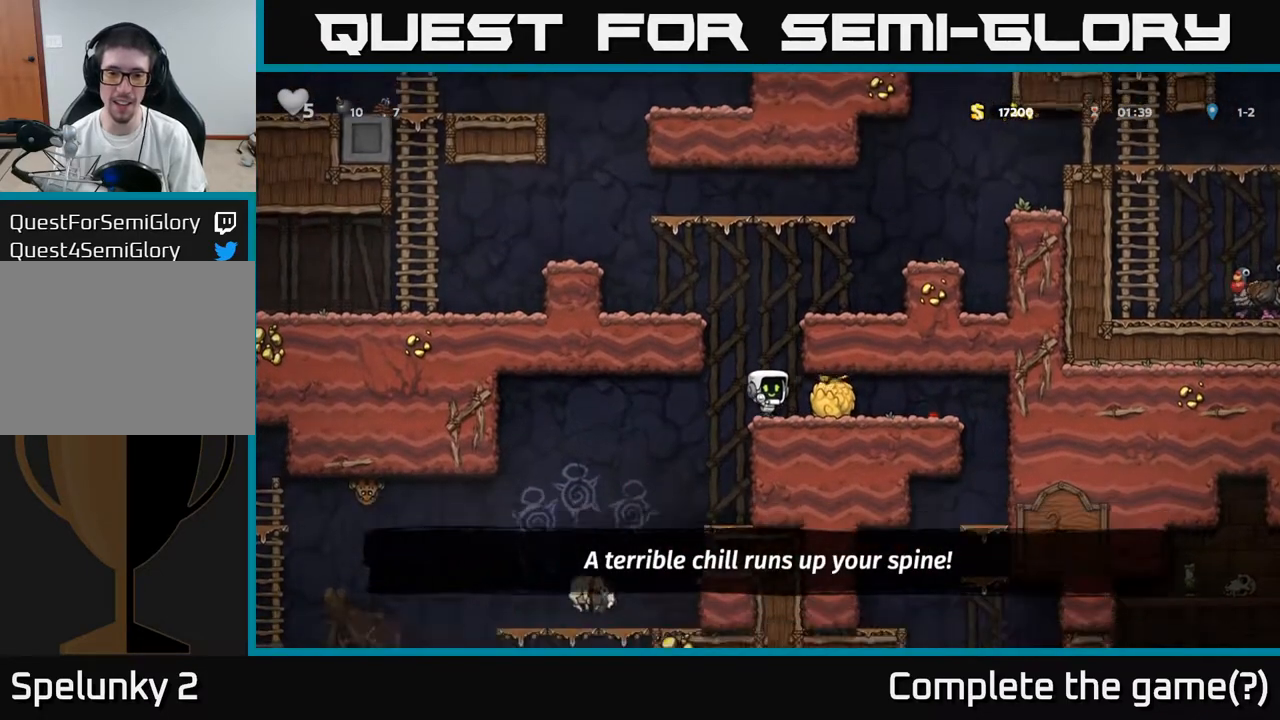
{"buttons": ["DPAD_RIGHT"], "left_stick": "center", "right_stick": "center", "events": [[150, "DPAD_DOWN", "down"], [183, "DPAD_RIGHT", "up"], [217, "X", "down"], [300, "DPAD_DOWN", "up"], [317, "DPAD_LEFT", "down"], [317, "X", "up"], [417, "DPAD_LEFT", "up"], [433, "X", "down"], [467, "DPAD_RIGHT", "down"], [483, "X", "up"]]}
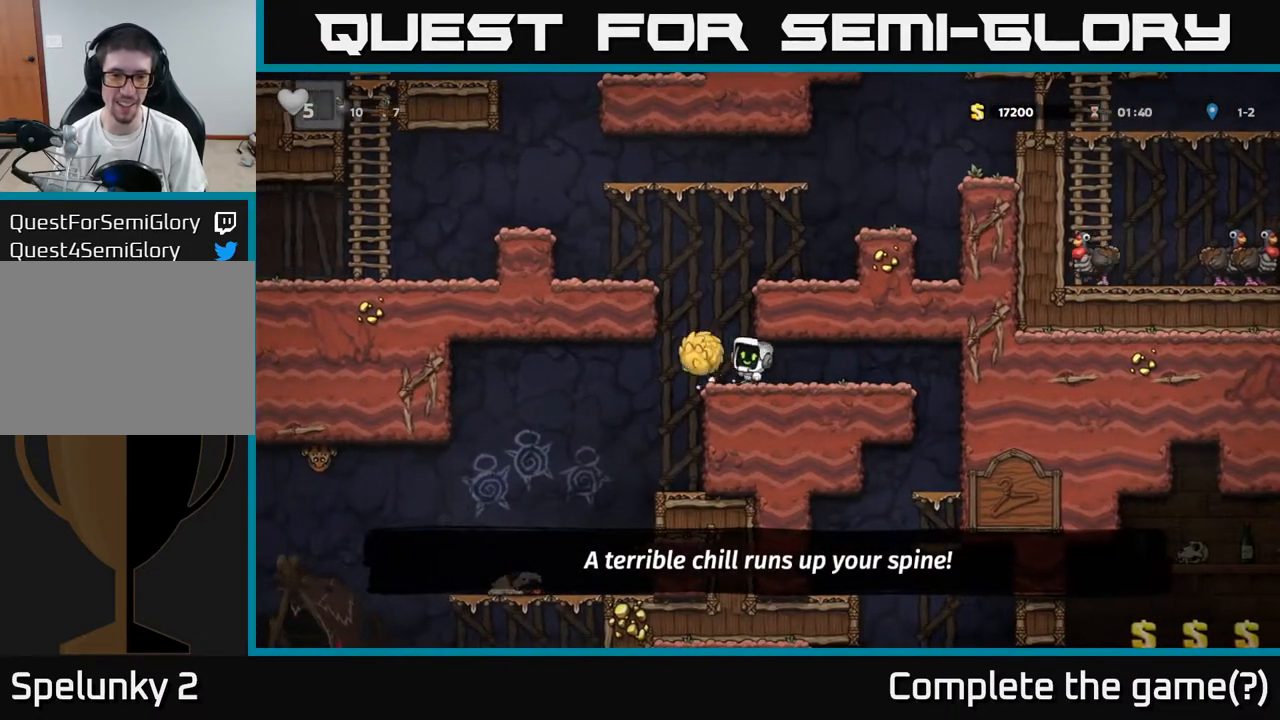
{"buttons": ["DPAD_RIGHT"], "left_stick": "center", "right_stick": "center", "events": []}
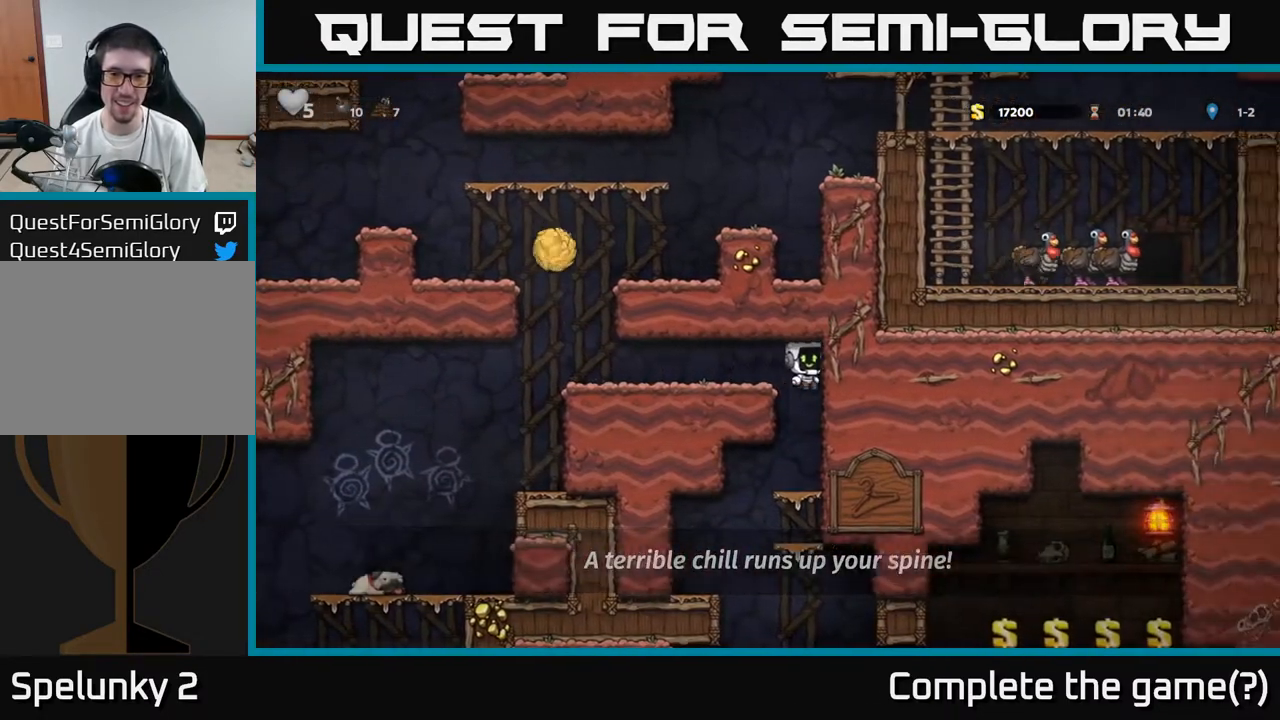
{"buttons": ["DPAD_DOWN"], "left_stick": "center", "right_stick": "center", "events": [[67, "DPAD_RIGHT", "up"], [317, "DPAD_LEFT", "down"], [467, "DPAD_DOWN", "down"], [467, "DPAD_LEFT", "up"]]}
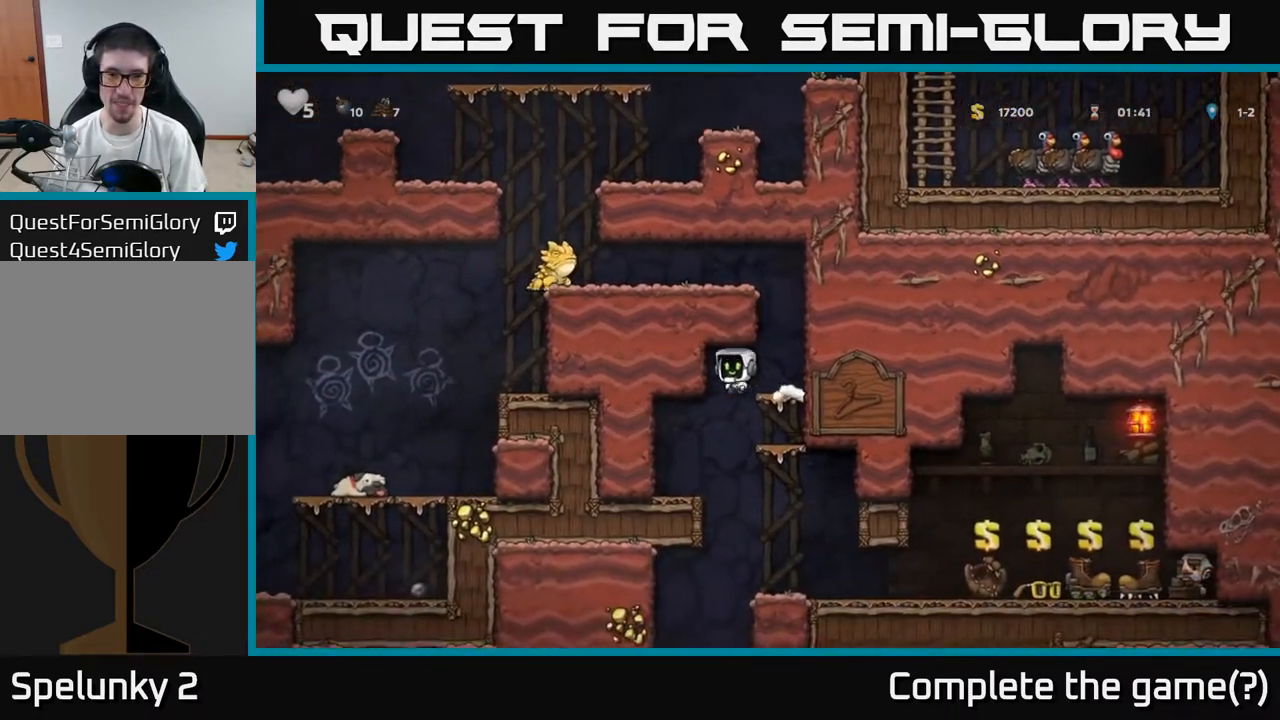
{"buttons": ["DPAD_RIGHT"], "left_stick": "center", "right_stick": "center", "events": [[167, "DPAD_DOWN", "up"], [183, "DPAD_LEFT", "down"], [383, "DPAD_LEFT", "up"], [500, "DPAD_RIGHT", "down"]]}
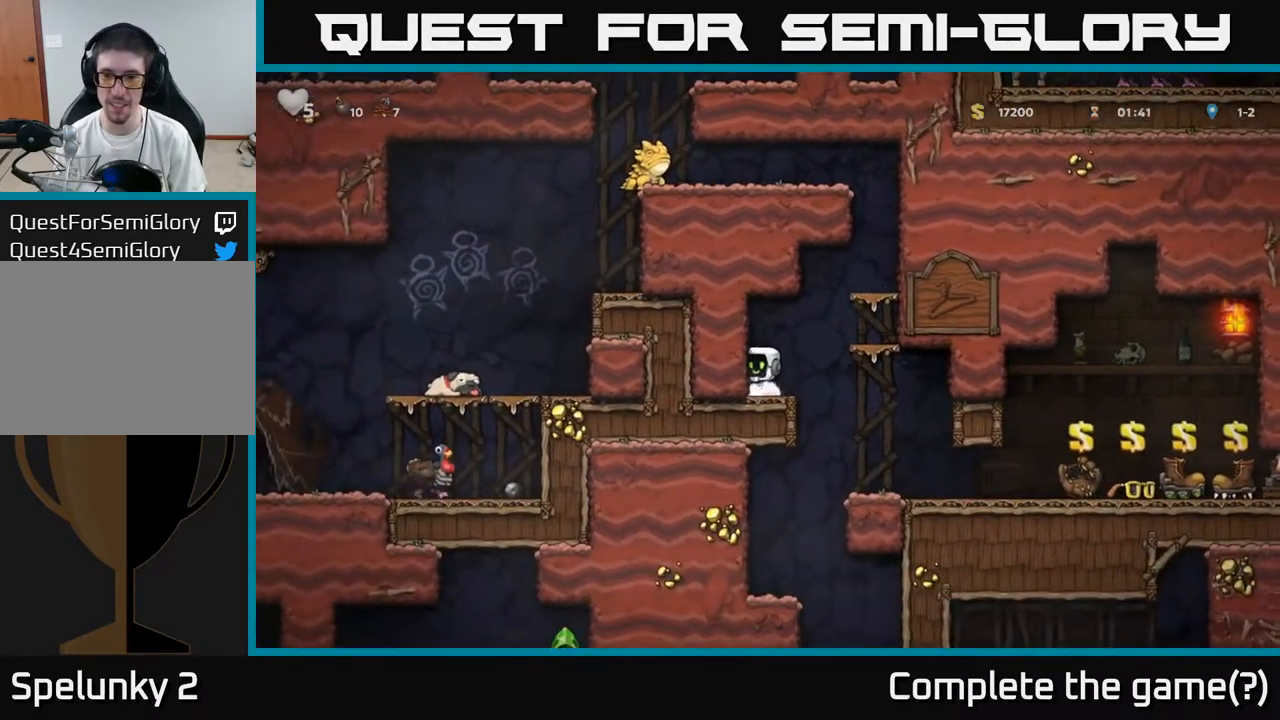
{"buttons": ["DPAD_RIGHT"], "left_stick": "center", "right_stick": "center", "events": []}
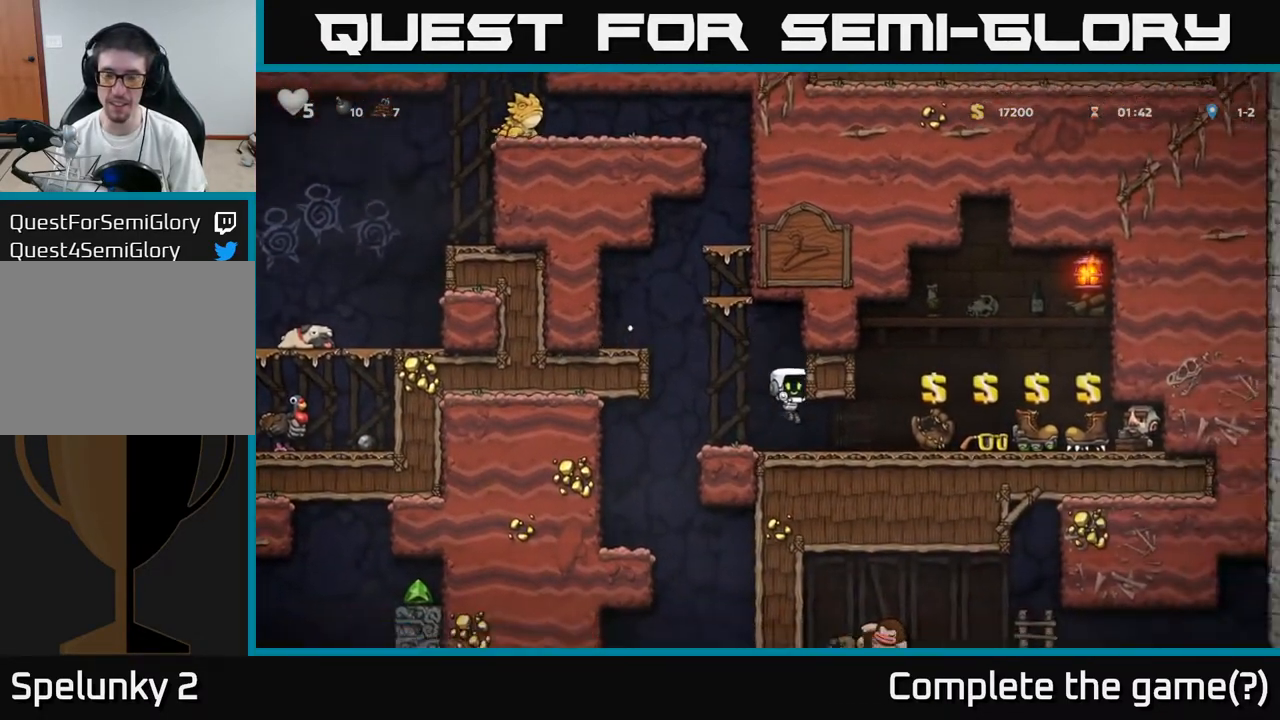
{"buttons": [], "left_stick": "center", "right_stick": "center", "events": [[400, "DPAD_RIGHT", "up"]]}
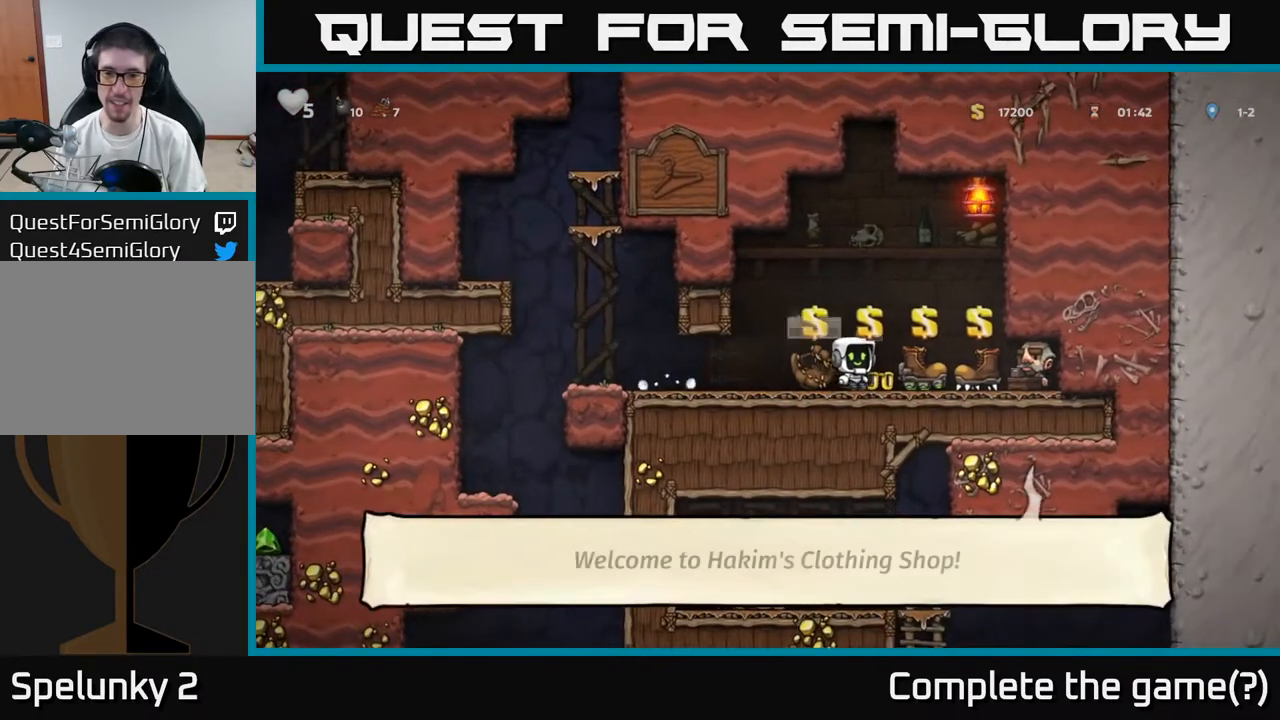
{"buttons": ["DPAD_RIGHT"], "left_stick": "center", "right_stick": "center", "events": [[233, "L2", "down"], [300, "DPAD_RIGHT", "down"], [317, "L2", "up"]]}
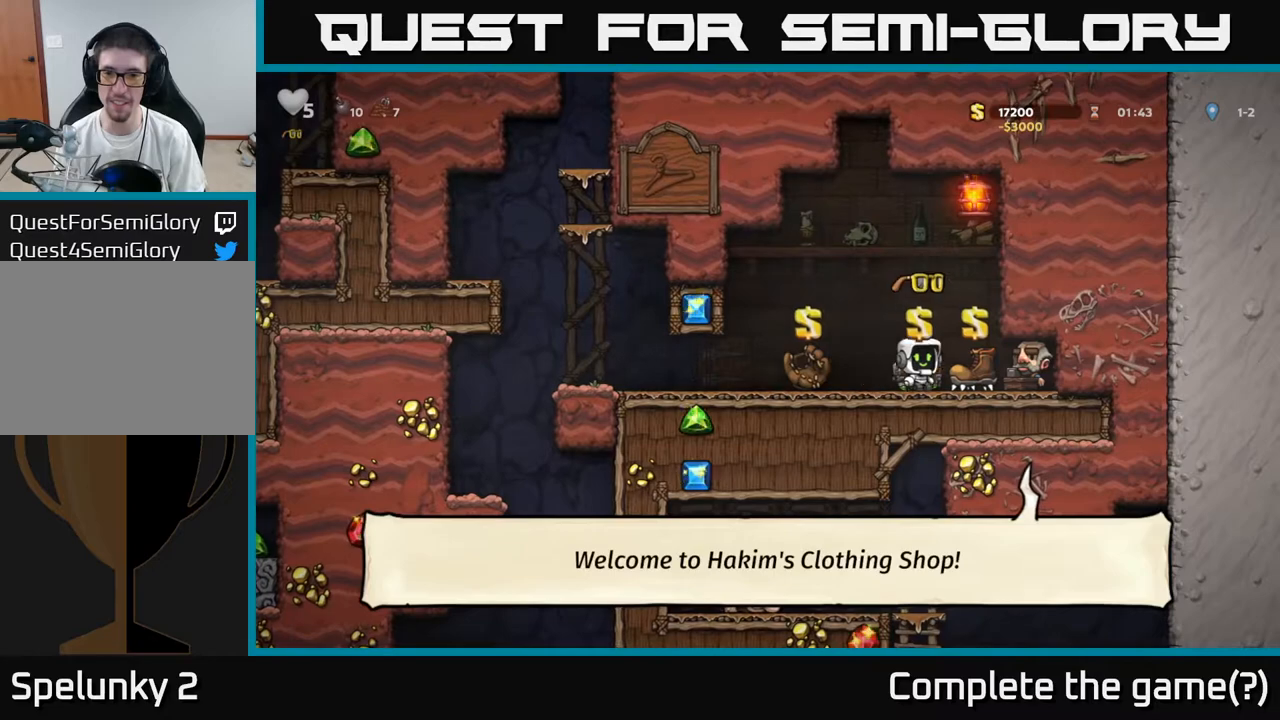
{"buttons": [], "left_stick": "center", "right_stick": "center", "events": [[100, "DPAD_RIGHT", "up"], [200, "L2", "down"], [283, "DPAD_LEFT", "down"], [300, "L2", "up"], [417, "DPAD_LEFT", "up"]]}
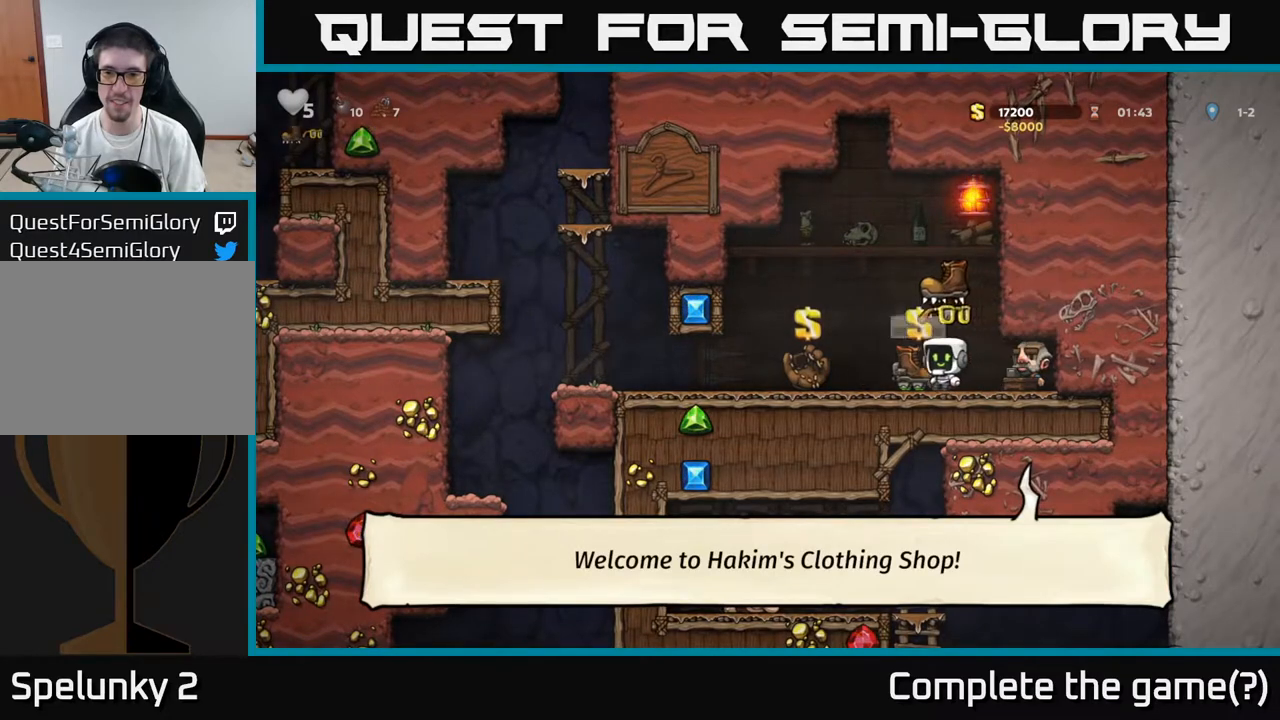
{"buttons": ["DPAD_LEFT"], "left_stick": "center", "right_stick": "center", "events": [[33, "DPAD_LEFT", "down"]]}
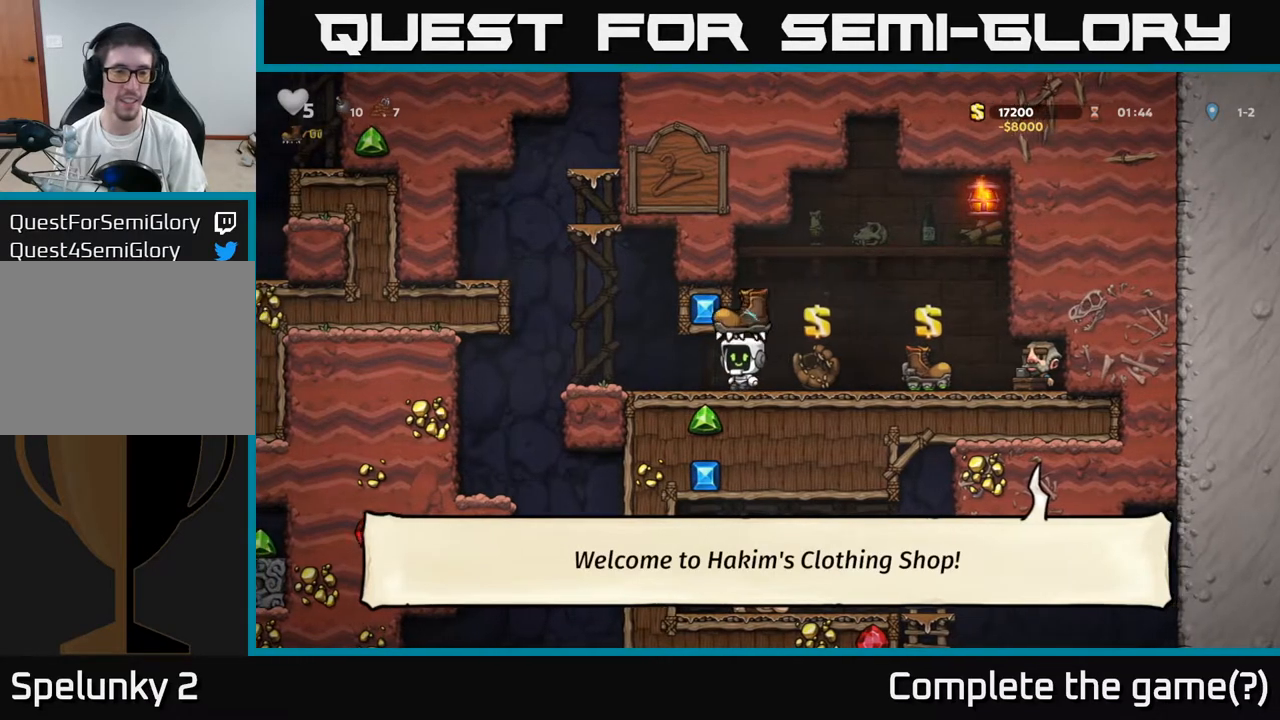
{"buttons": ["DPAD_LEFT"], "left_stick": "center", "right_stick": "center", "events": [[217, "A", "down"], [417, "A", "up"]]}
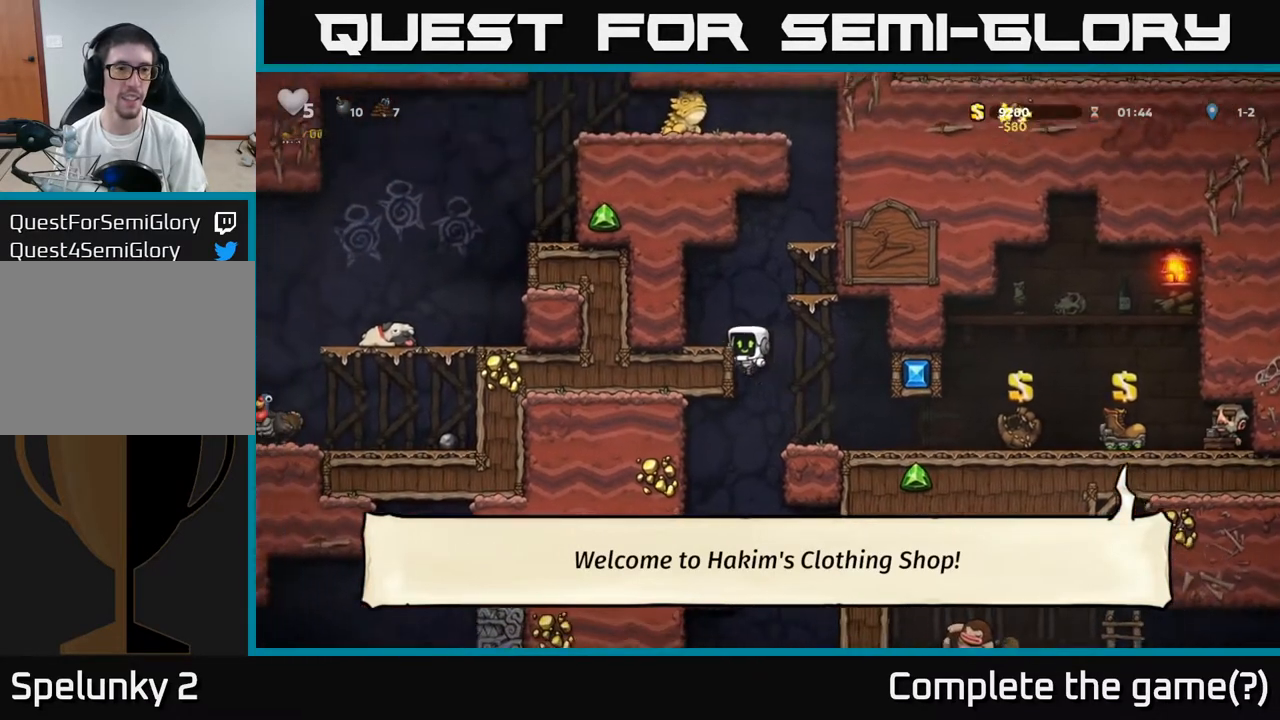
{"buttons": [], "left_stick": "center", "right_stick": "center", "events": [[67, "A", "down"], [200, "A", "up"], [383, "DPAD_LEFT", "up"]]}
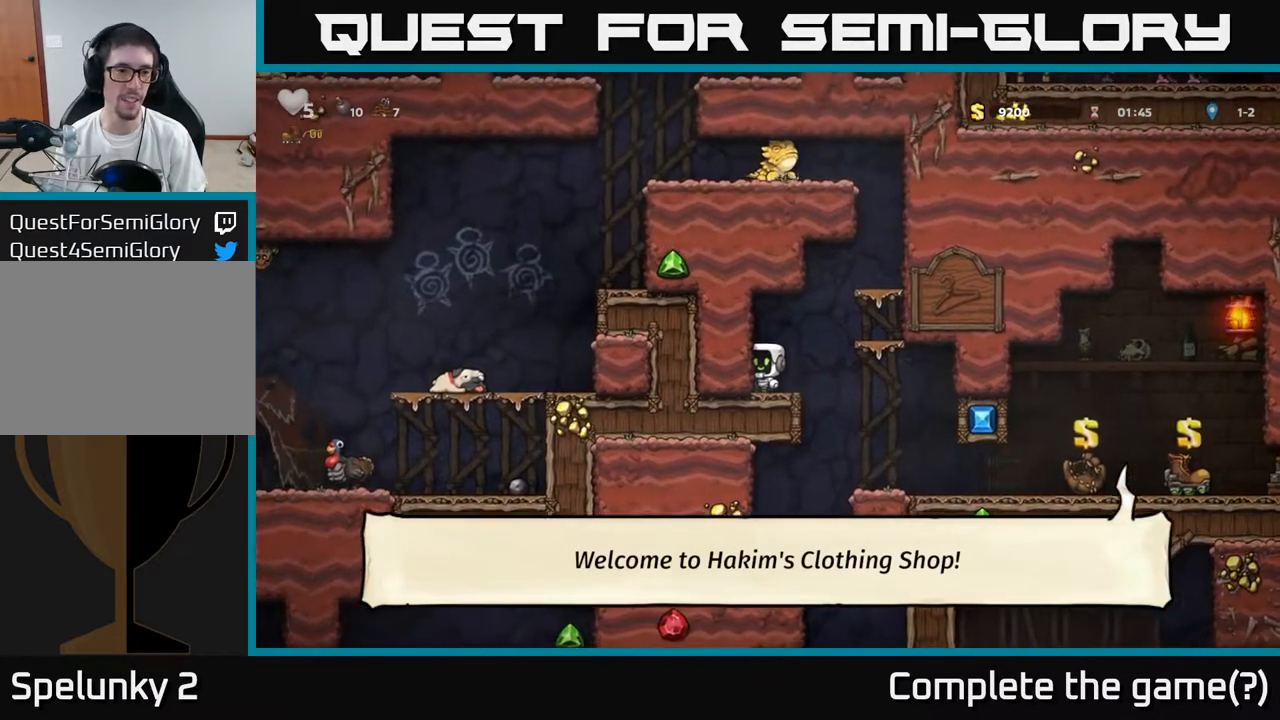
{"buttons": ["DPAD_RIGHT"], "left_stick": "center", "right_stick": "center", "events": [[267, "DPAD_RIGHT", "down"], [333, "A", "down"], [500, "A", "up"]]}
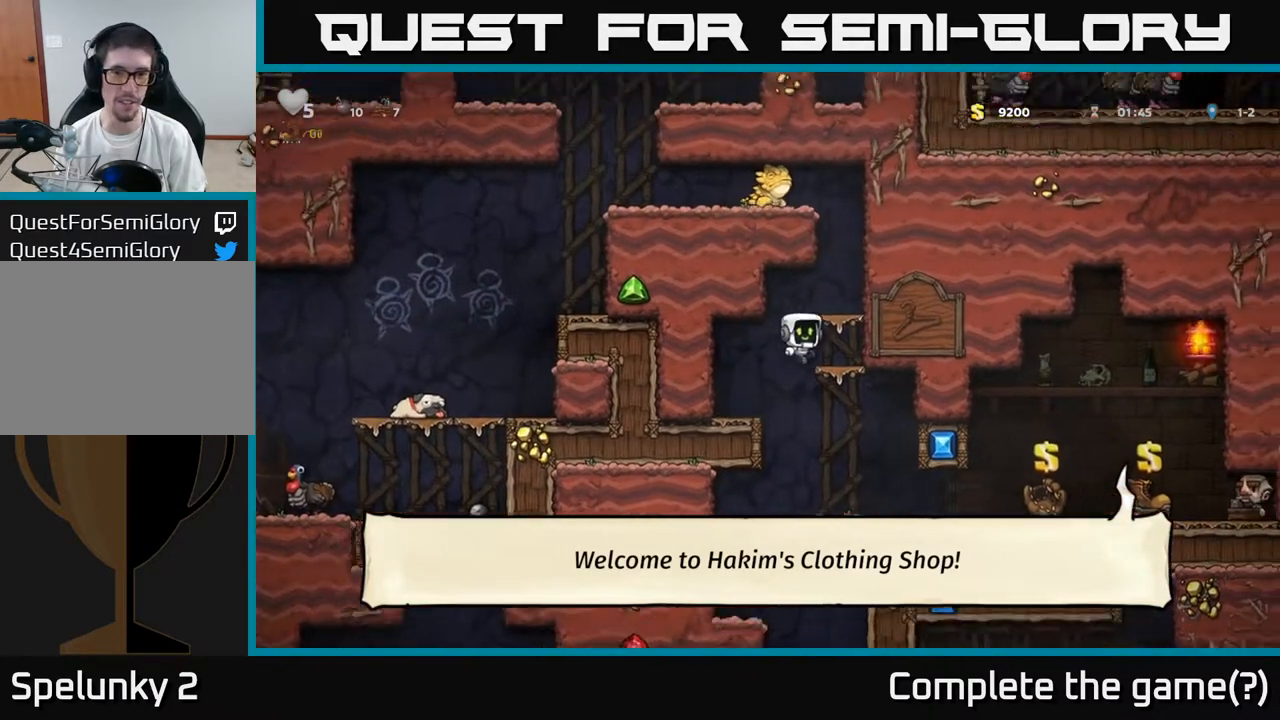
{"buttons": [], "left_stick": "center", "right_stick": "center", "events": [[67, "DPAD_RIGHT", "up"], [333, "A", "down"], [450, "A", "up"]]}
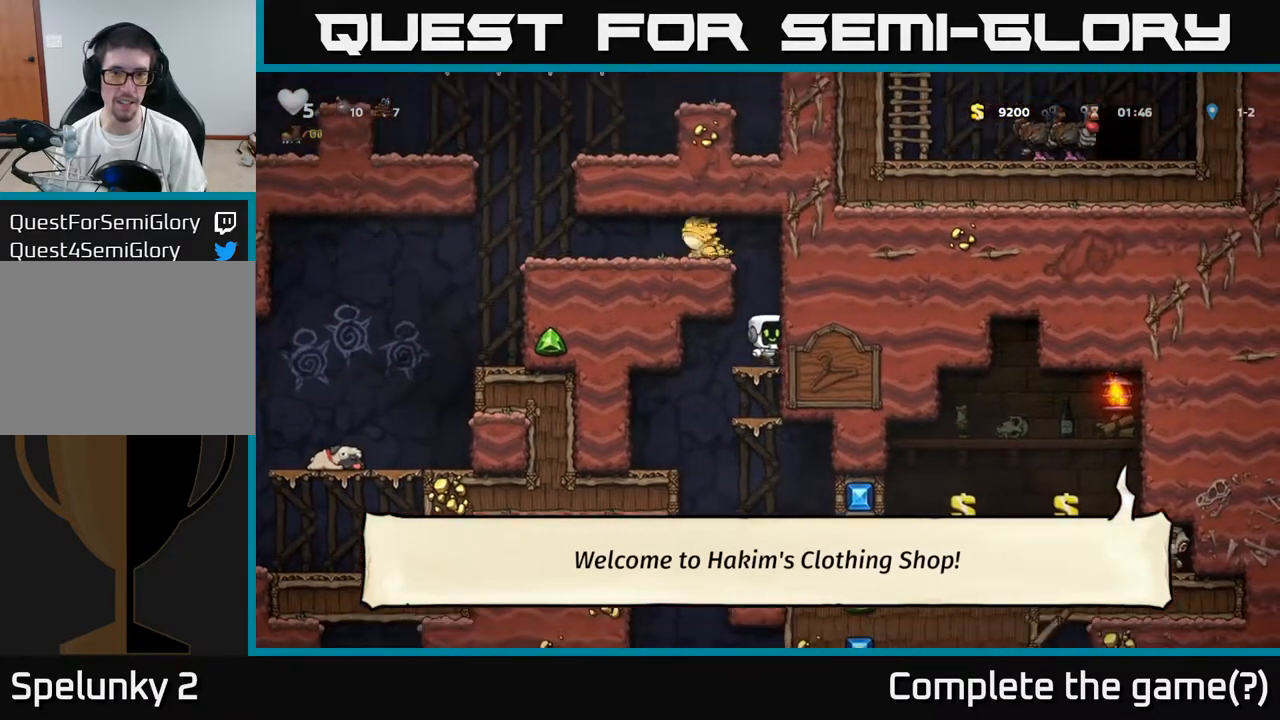
{"buttons": ["A"], "left_stick": "center", "right_stick": "center", "events": [[100, "DPAD_LEFT", "down"], [150, "DPAD_LEFT", "up"], [333, "A", "down"]]}
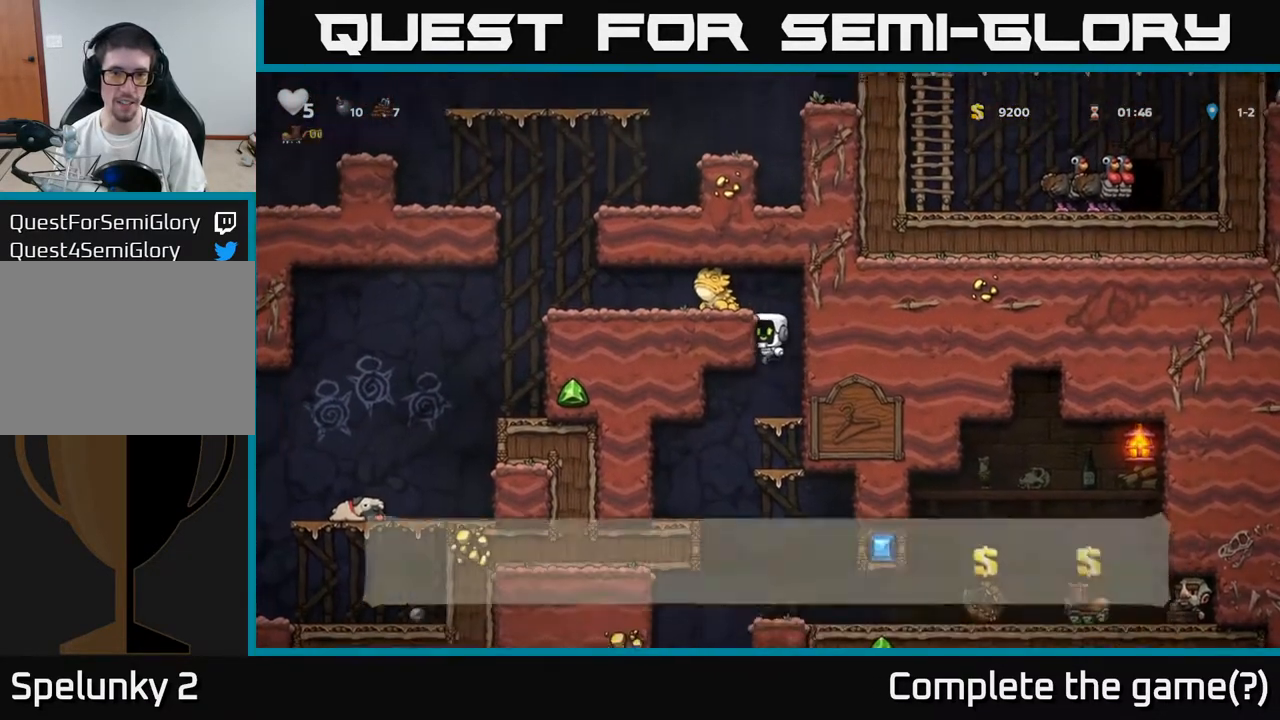
{"buttons": [], "left_stick": "center", "right_stick": "center", "events": [[100, "A", "up"], [167, "DPAD_LEFT", "down"], [333, "A", "down"], [383, "X", "down"], [433, "DPAD_LEFT", "up"], [467, "X", "up"], [483, "A", "up"]]}
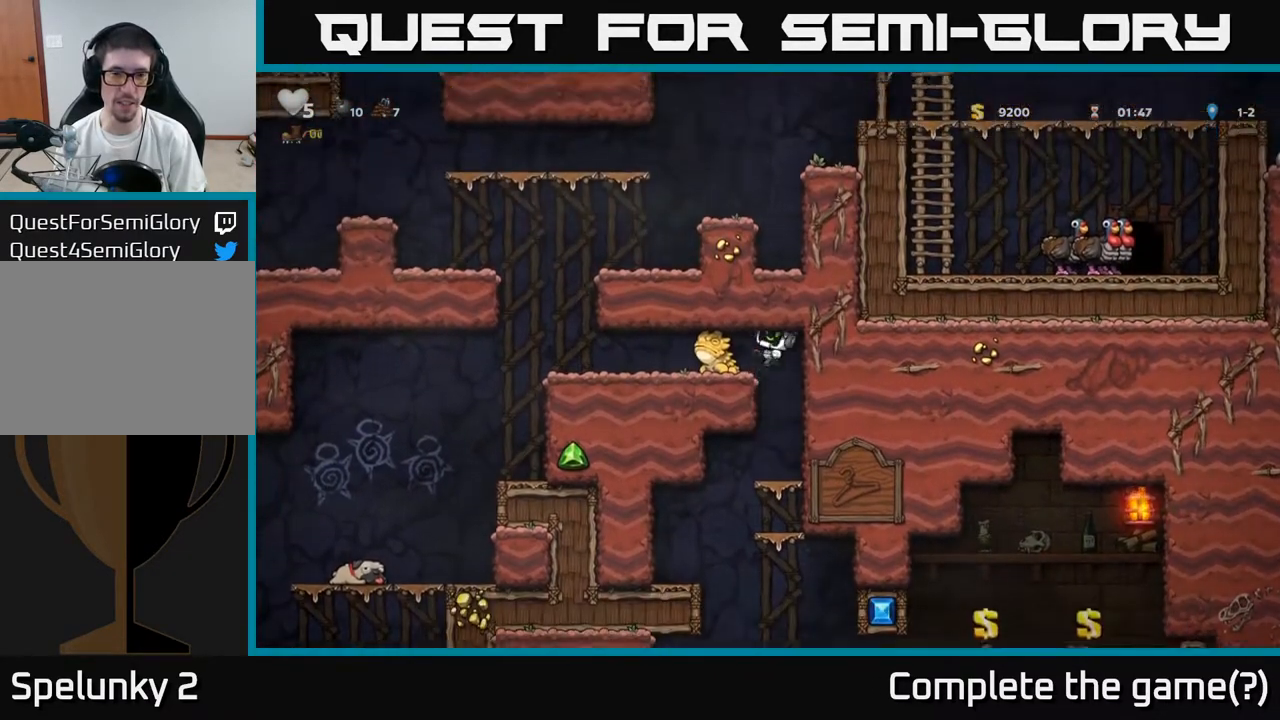
{"buttons": ["A", "DPAD_LEFT"], "left_stick": "center", "right_stick": "center", "events": [[200, "DPAD_LEFT", "down"], [283, "DPAD_LEFT", "up"], [350, "A", "down"], [417, "DPAD_LEFT", "down"]]}
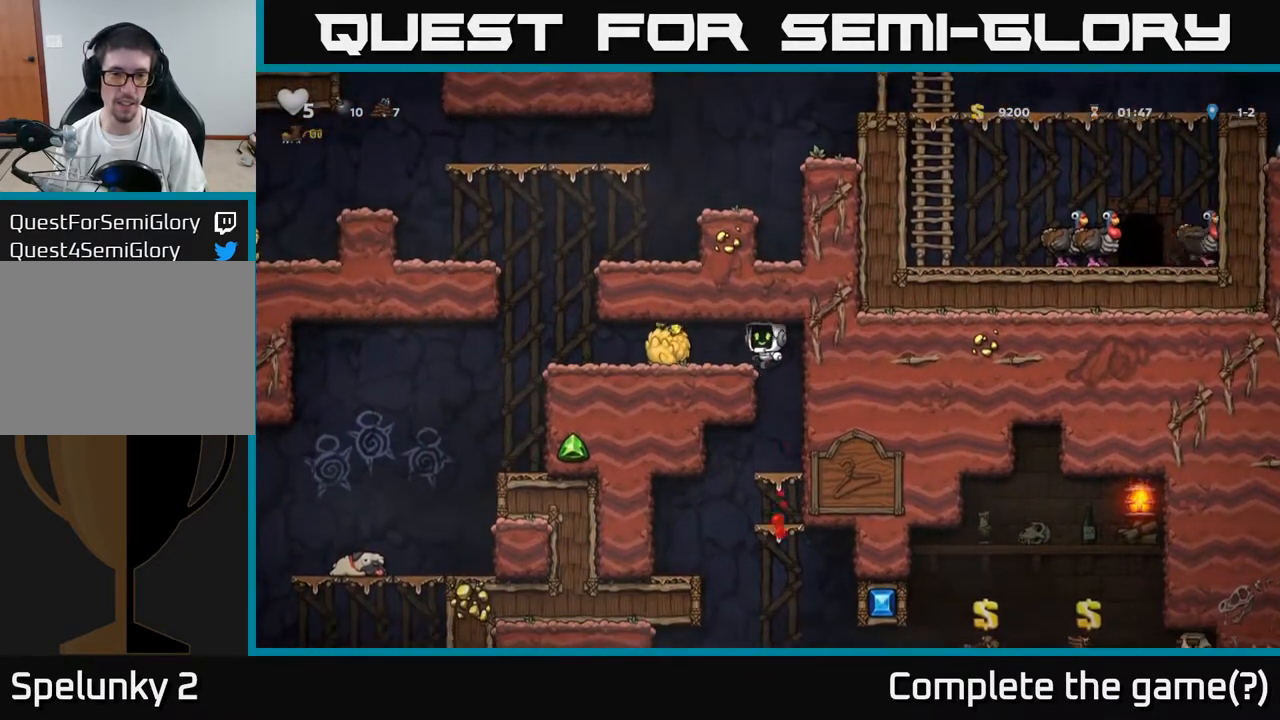
{"buttons": ["DPAD_LEFT"], "left_stick": "center", "right_stick": "center", "events": [[50, "A", "up"], [167, "DPAD_LEFT", "up"], [250, "DPAD_DOWN", "down"], [317, "X", "down"], [400, "DPAD_DOWN", "up"], [400, "DPAD_LEFT", "down"], [400, "X", "up"]]}
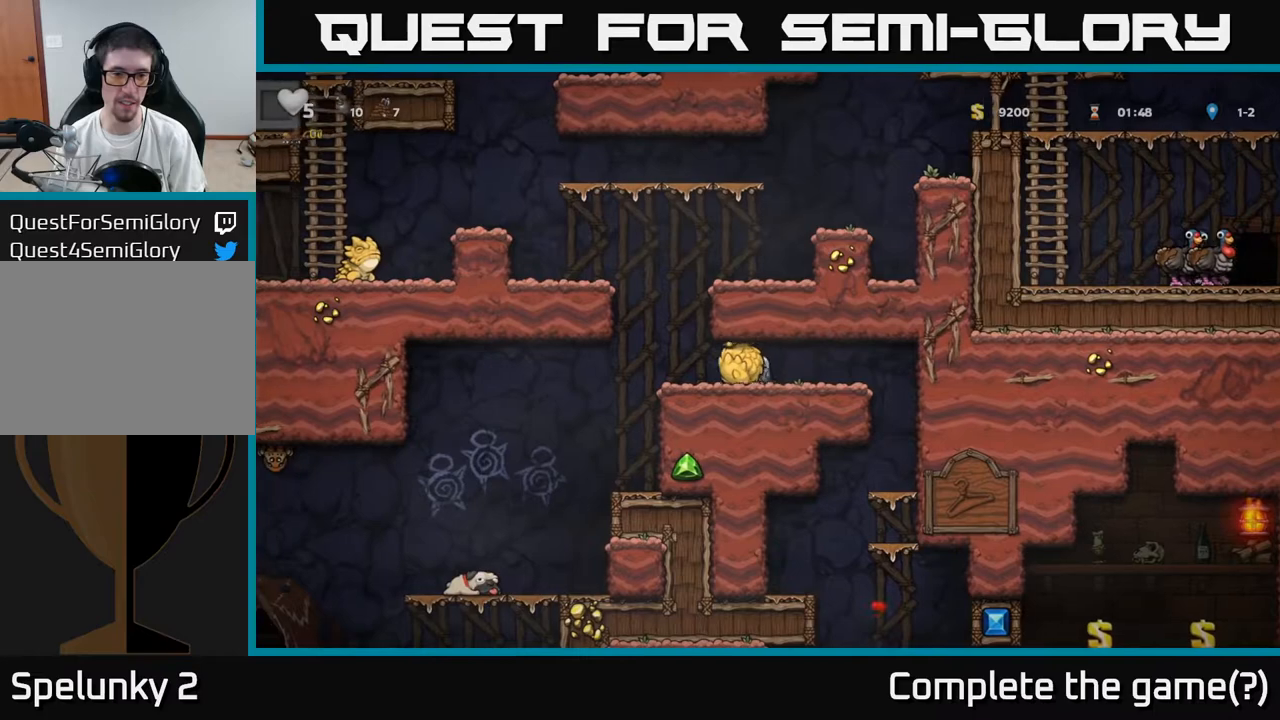
{"buttons": ["DPAD_LEFT"], "left_stick": "center", "right_stick": "center", "events": [[317, "DPAD_LEFT", "up"], [483, "DPAD_LEFT", "down"]]}
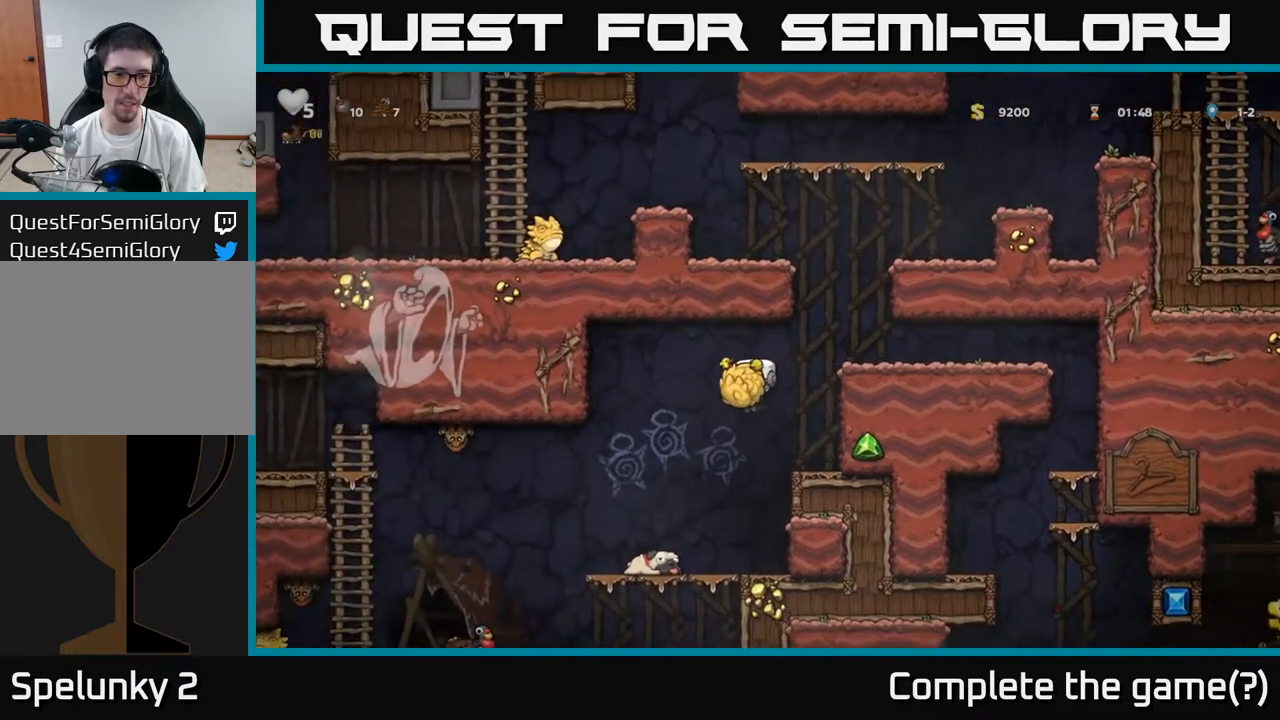
{"buttons": ["DPAD_DOWN"], "left_stick": "center", "right_stick": "center", "events": [[133, "X", "down"], [167, "DPAD_LEFT", "up"], [217, "X", "up"], [467, "DPAD_DOWN", "down"]]}
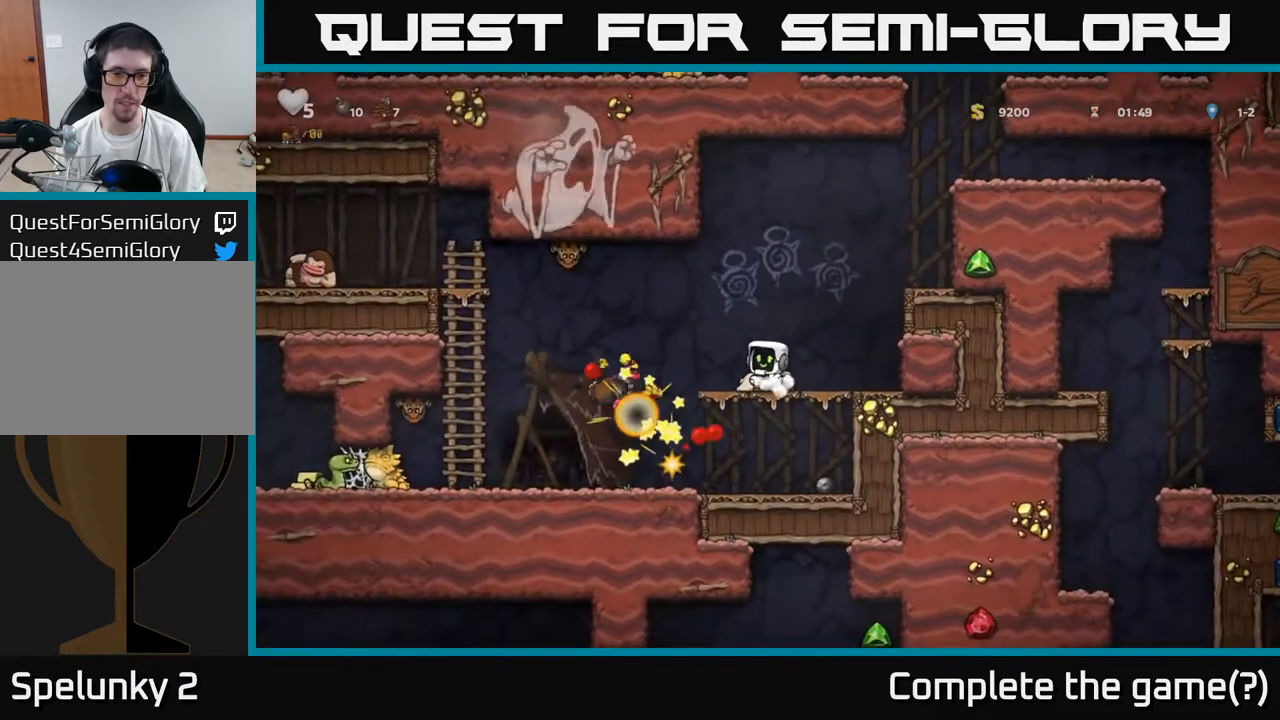
{"buttons": [], "left_stick": "center", "right_stick": "center", "events": [[50, "X", "down"], [117, "DPAD_DOWN", "up"], [167, "X", "up"]]}
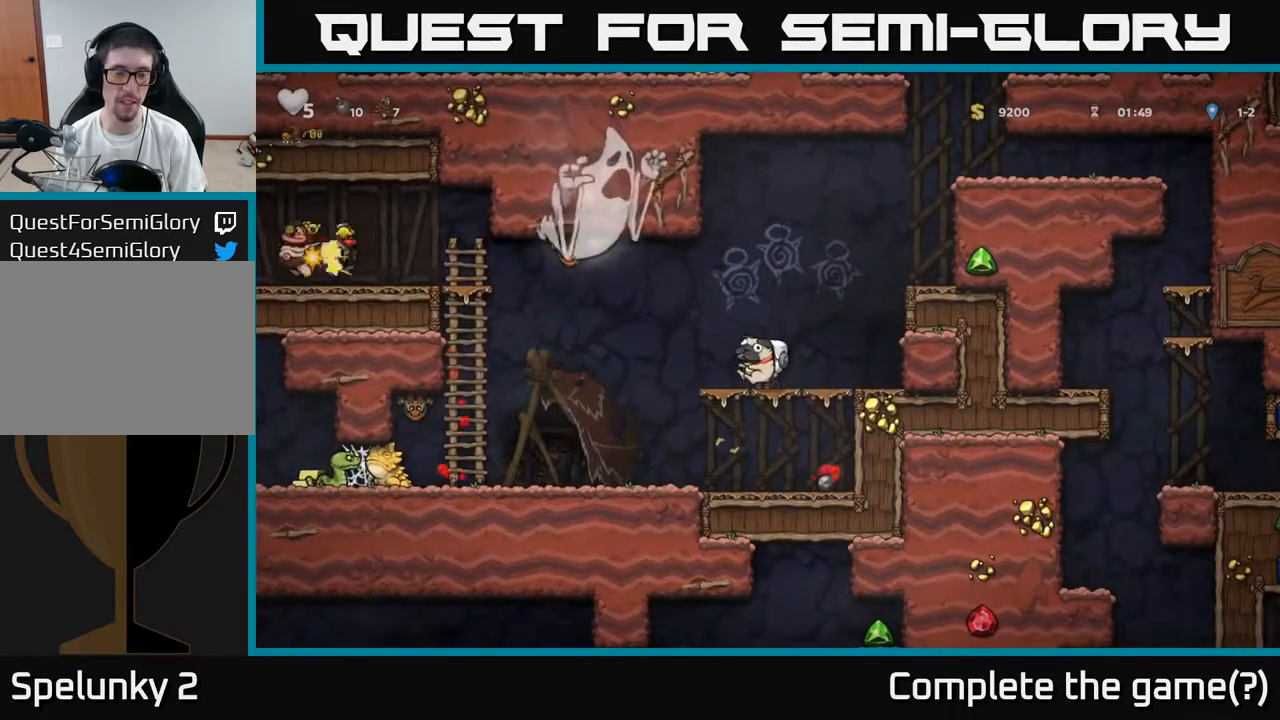
{"buttons": ["A", "DPAD_RIGHT"], "left_stick": "center", "right_stick": "center", "events": [[150, "DPAD_RIGHT", "down"], [283, "DPAD_RIGHT", "up"], [467, "DPAD_RIGHT", "down"], [500, "A", "down"]]}
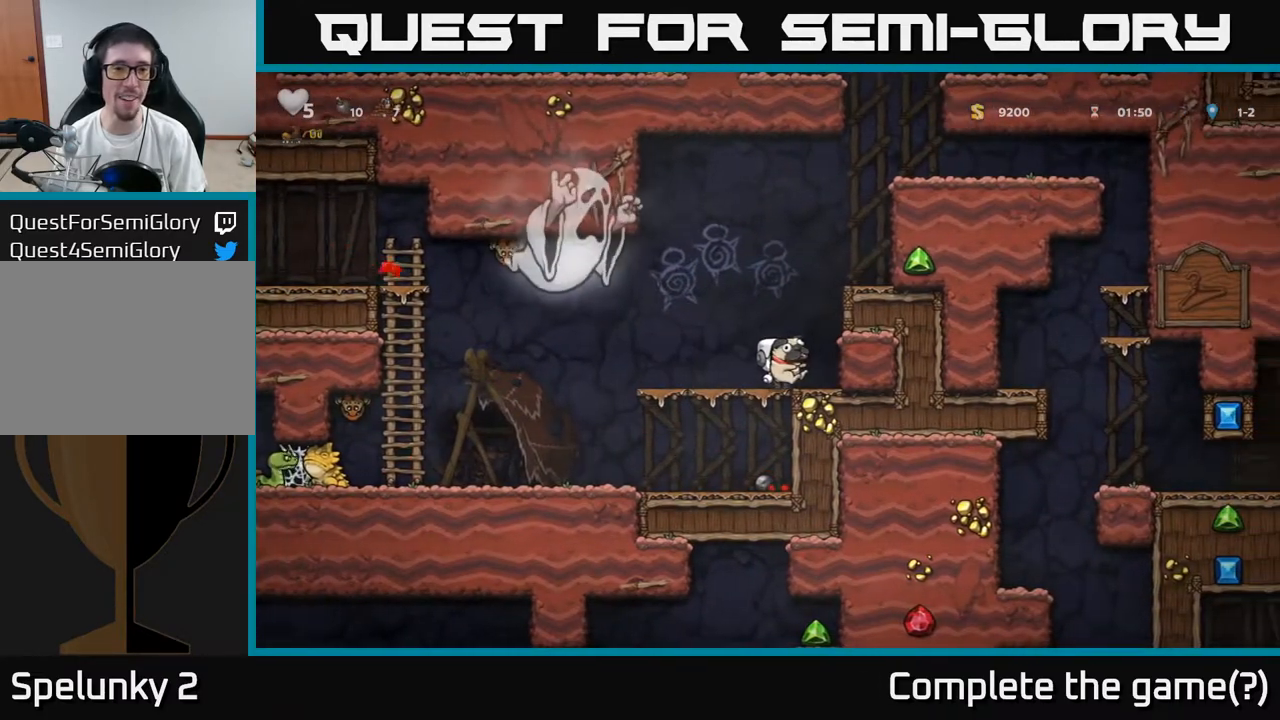
{"buttons": ["A", "DPAD_RIGHT"], "left_stick": "center", "right_stick": "center", "events": [[200, "A", "up"], [417, "A", "down"]]}
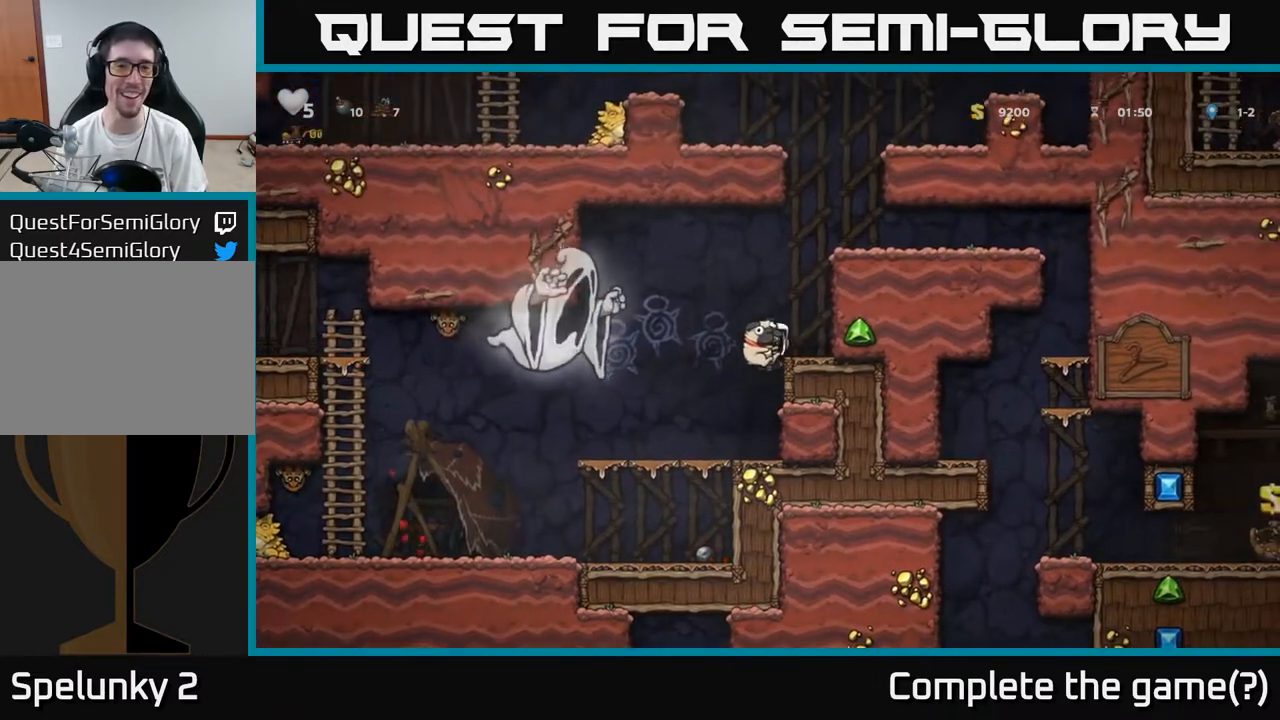
{"buttons": ["A", "DPAD_RIGHT"], "left_stick": "center", "right_stick": "center", "events": [[50, "A", "up"], [150, "DPAD_RIGHT", "up"], [417, "A", "down"], [467, "DPAD_RIGHT", "down"]]}
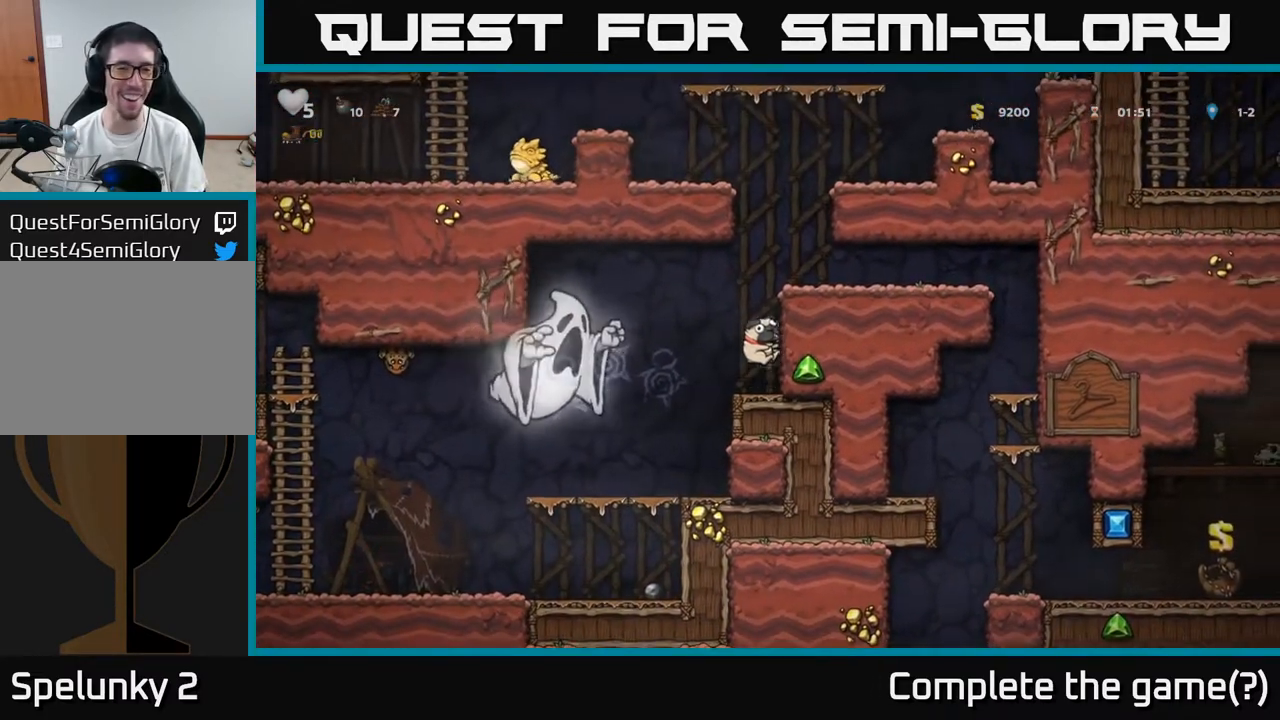
{"buttons": ["DPAD_RIGHT"], "left_stick": "center", "right_stick": "center", "events": [[117, "A", "up"], [267, "A", "down"], [367, "A", "up"]]}